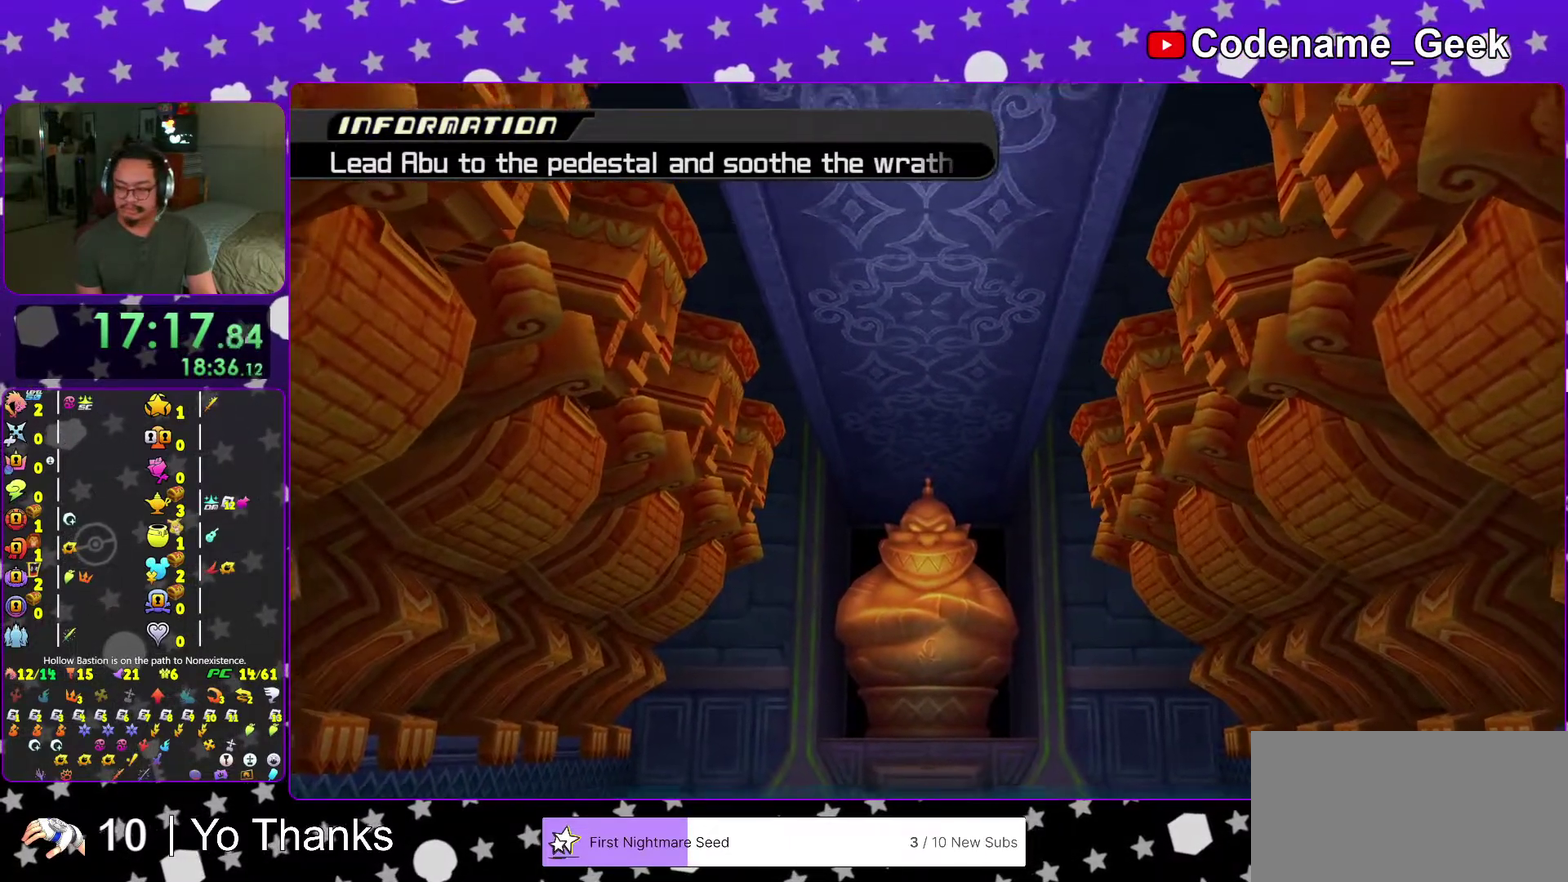
Gameplay with a controller (Nintendo layout); each line is a JSON object with the inputs held at the frame after it (dt_ms = milliseconds from this image to that frame). "events" lists button and stick changes between this image and that frame as [ms after this image, input, new state], when the widget could be followed in between. This overlay highlights the sticks when they move; stick clicks (L3 R3) are not distinguishable. Not read: L3 R3 SELECT START.
{"dt_ms": 400, "buttons": [], "left_stick": "center", "right_stick": "center"}
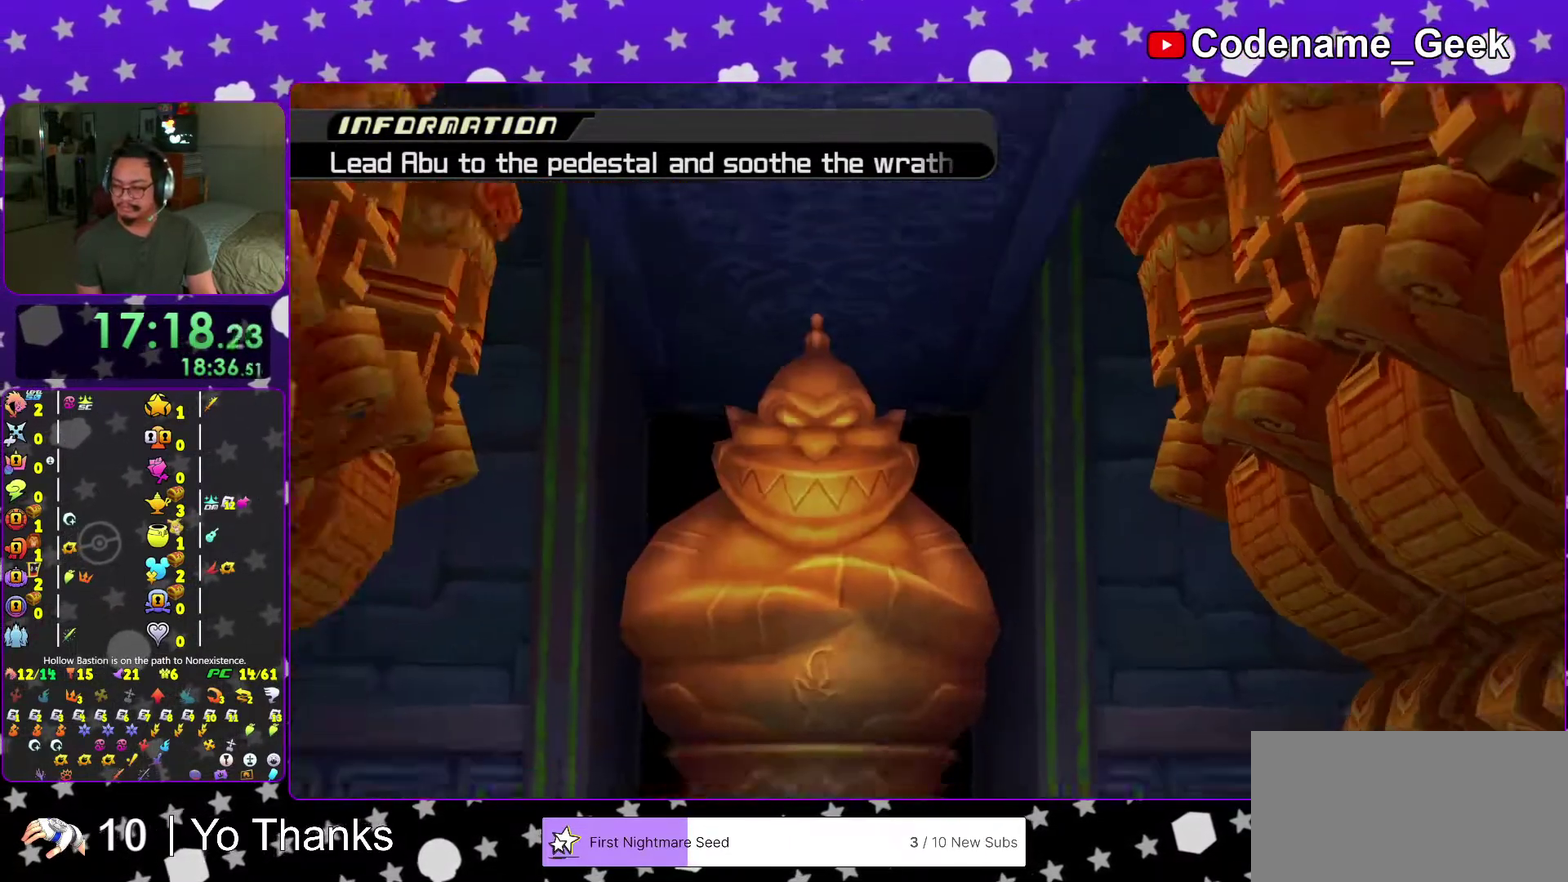
{"dt_ms": 501, "buttons": [], "left_stick": "center", "right_stick": "center"}
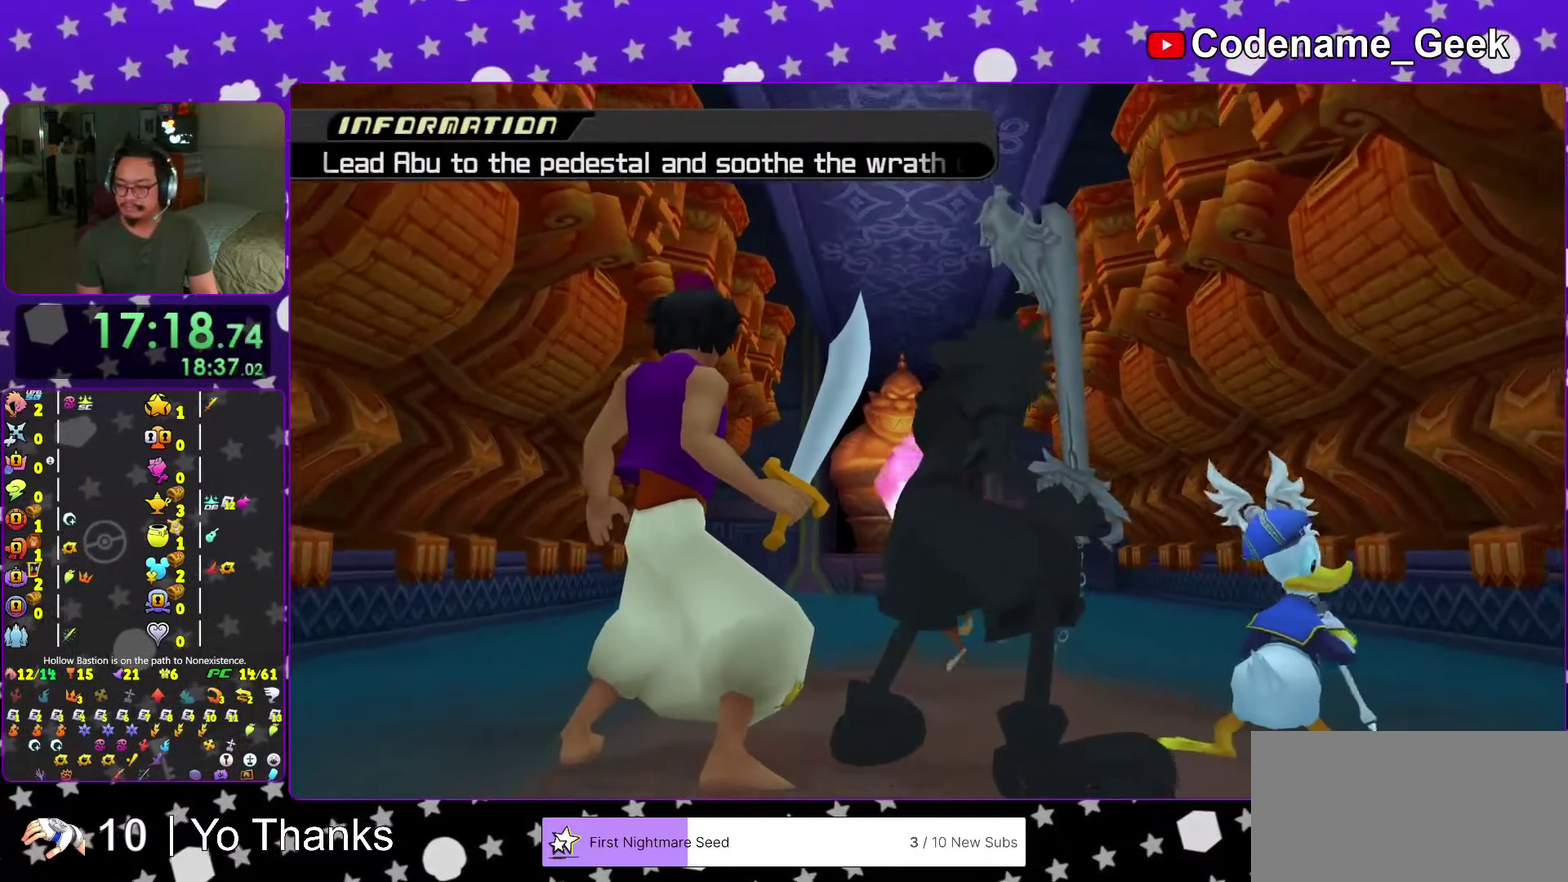
{"dt_ms": 500, "buttons": [], "left_stick": "center", "right_stick": "center"}
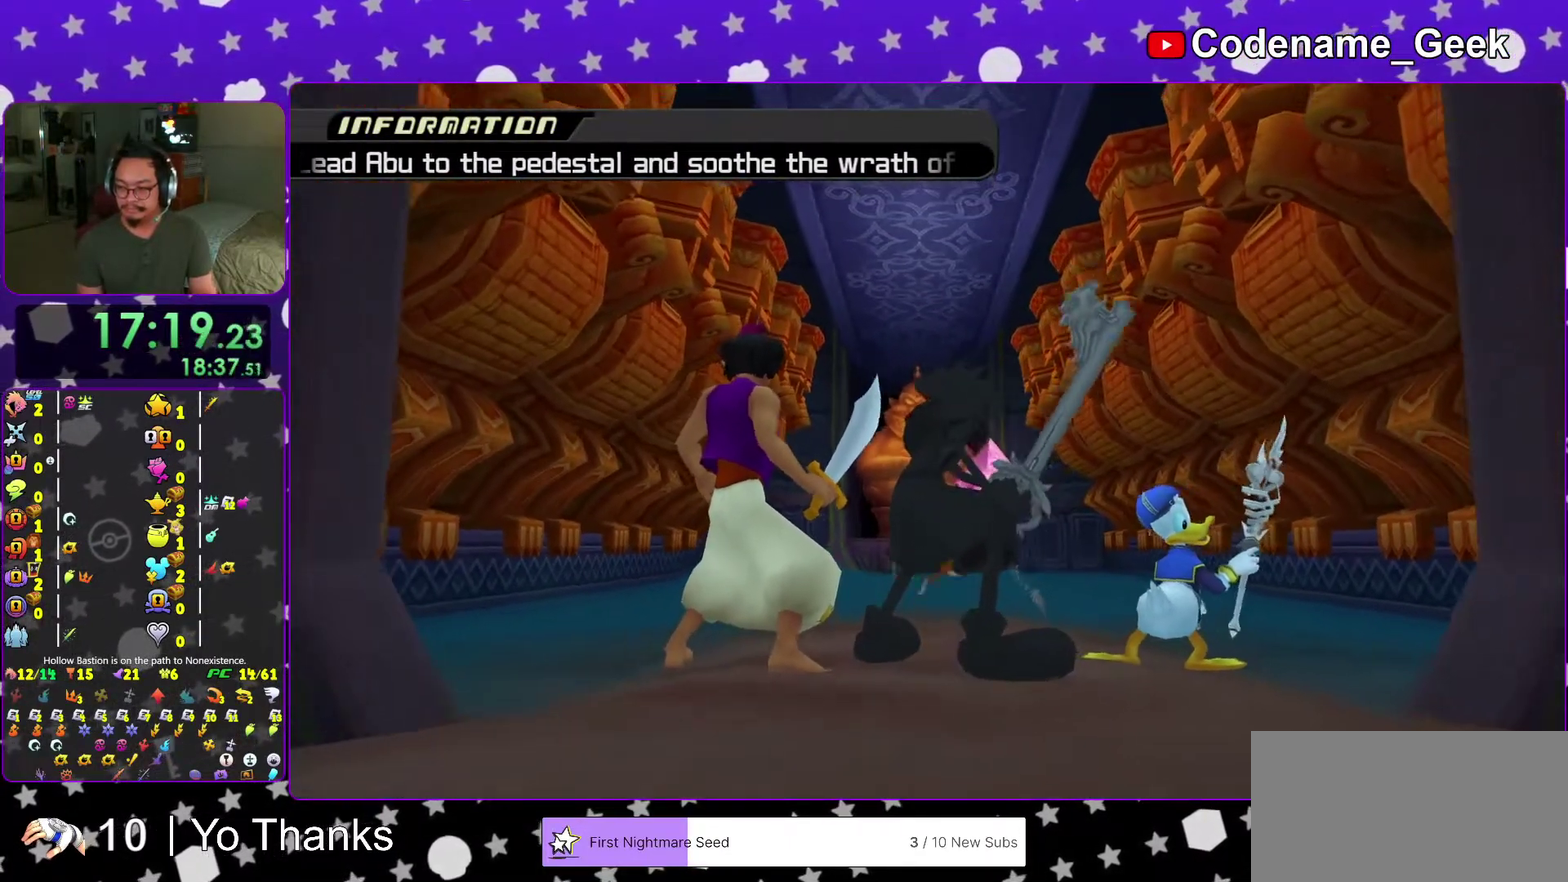
{"dt_ms": 684, "buttons": ["X"], "left_stick": "center", "right_stick": "center"}
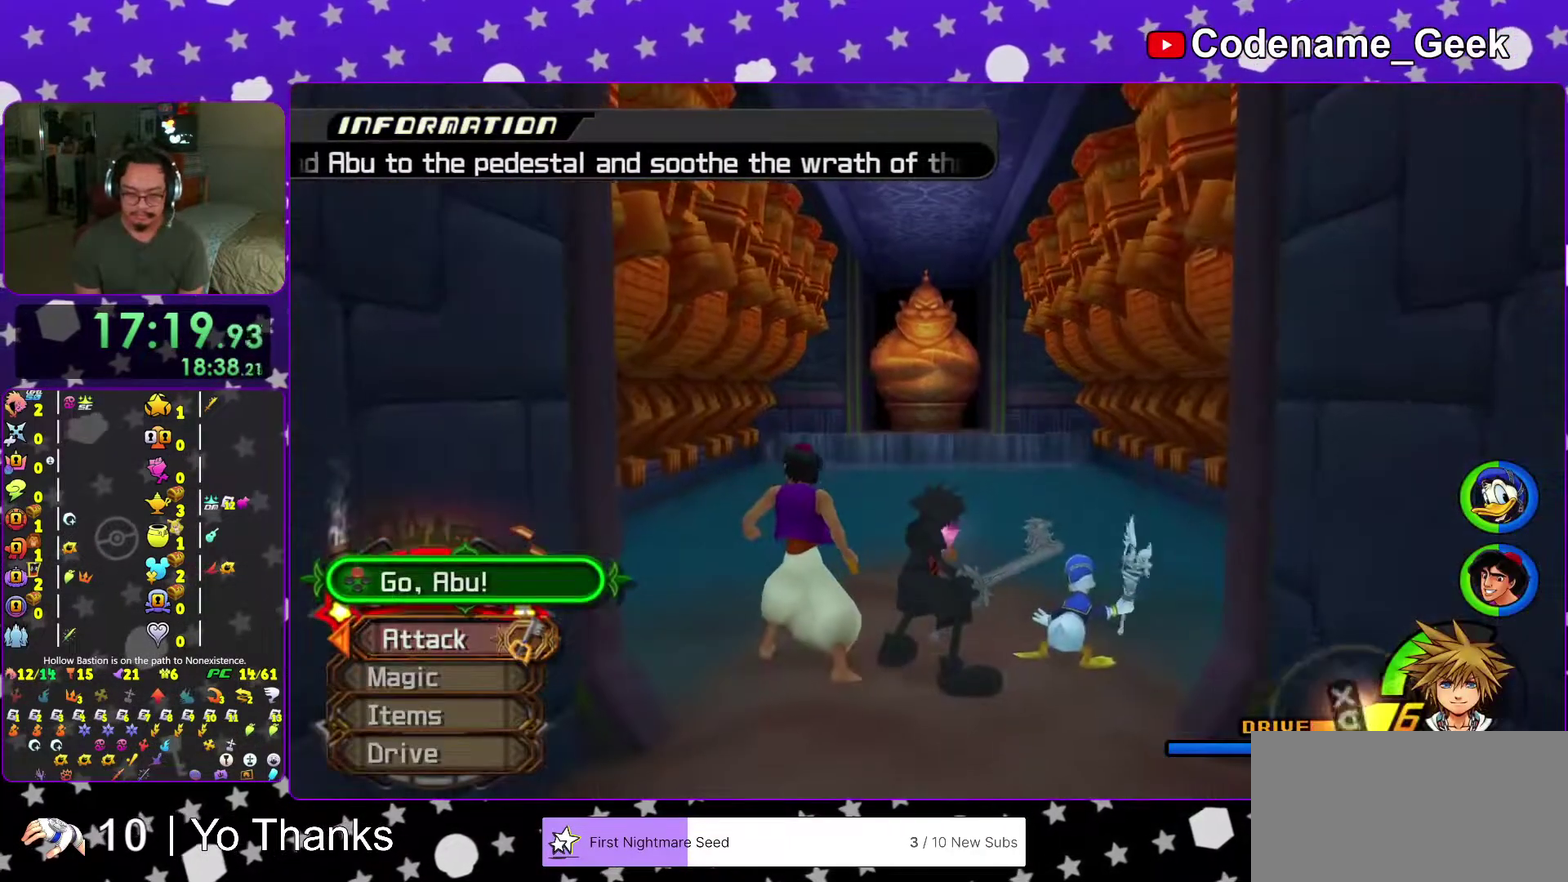
{"dt_ms": 301, "buttons": [], "left_stick": "center", "right_stick": "down", "events": [[34, "X", "up"], [50, "right_stick", "down"], [134, "X", "down"], [267, "X", "up"]]}
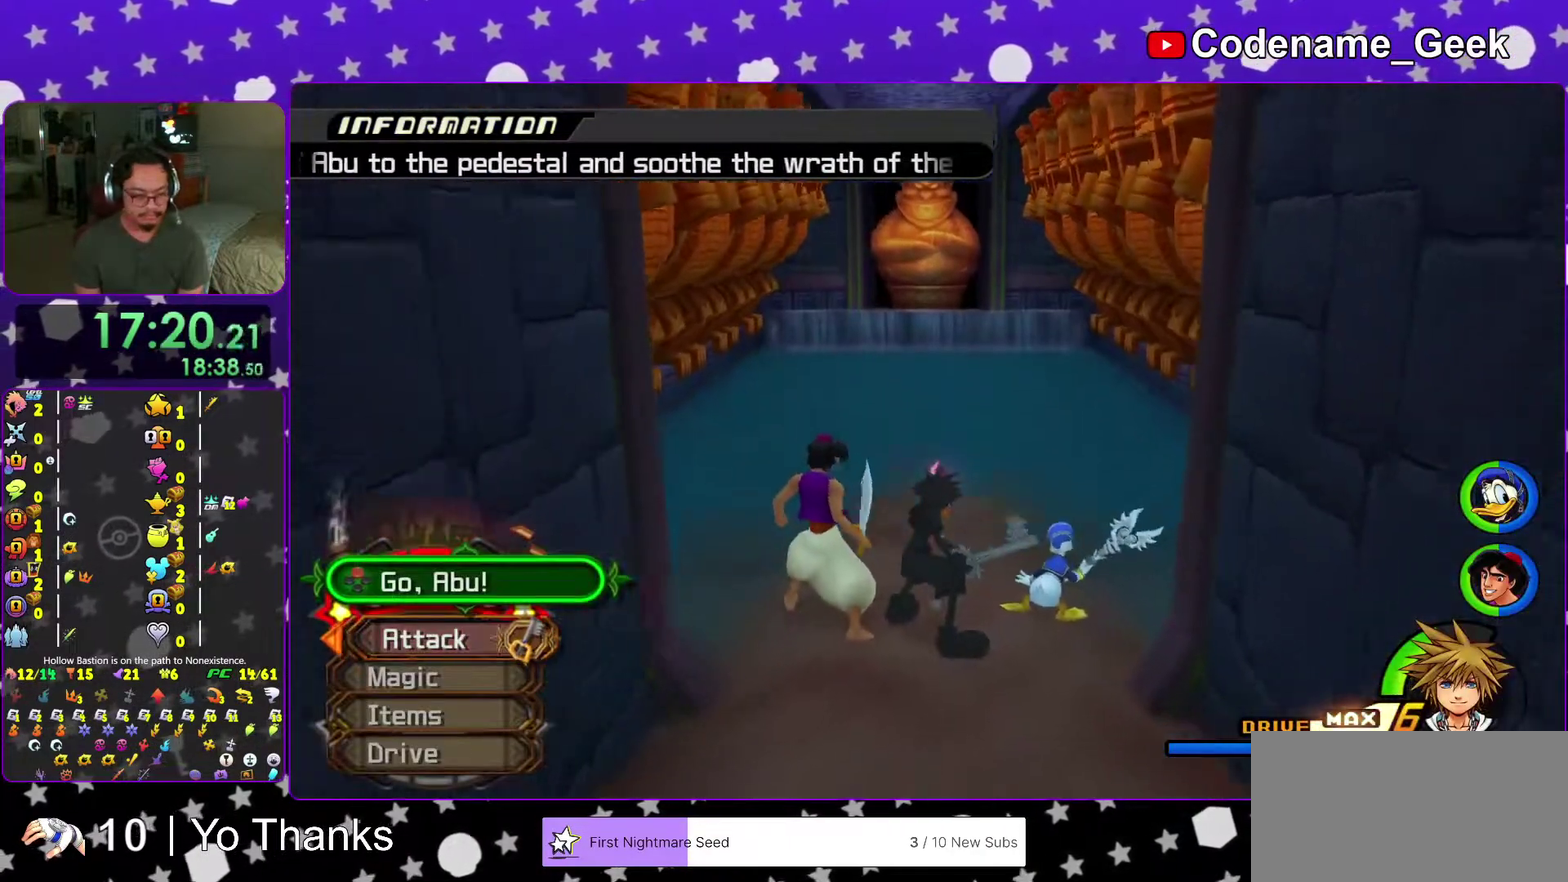
{"dt_ms": 700, "buttons": ["X"], "left_stick": "center", "right_stick": "center", "events": [[66, "X", "down"], [83, "right_stick", "down-right"], [133, "right_stick", "center"], [183, "X", "up"], [283, "X", "down"], [367, "X", "up"], [500, "X", "down"], [567, "X", "up"], [700, "X", "down"]]}
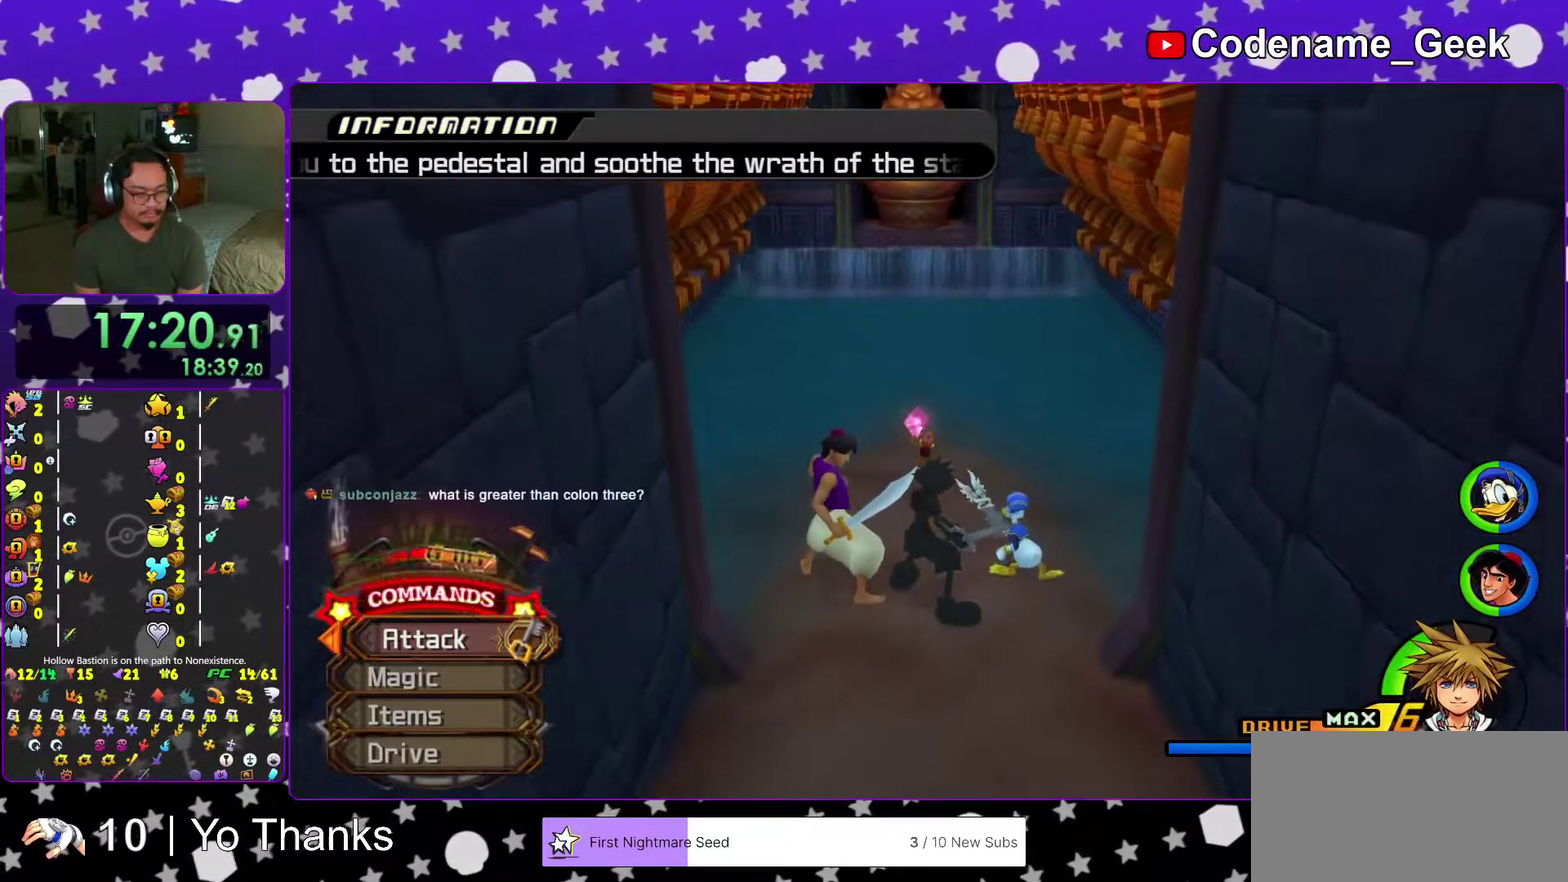
{"dt_ms": 301, "buttons": [], "left_stick": "up", "right_stick": "center", "events": [[84, "X", "up"], [100, "left_stick", "up"], [200, "X", "down"], [200, "right_stick", "down-right"], [267, "right_stick", "center"], [284, "X", "up"]]}
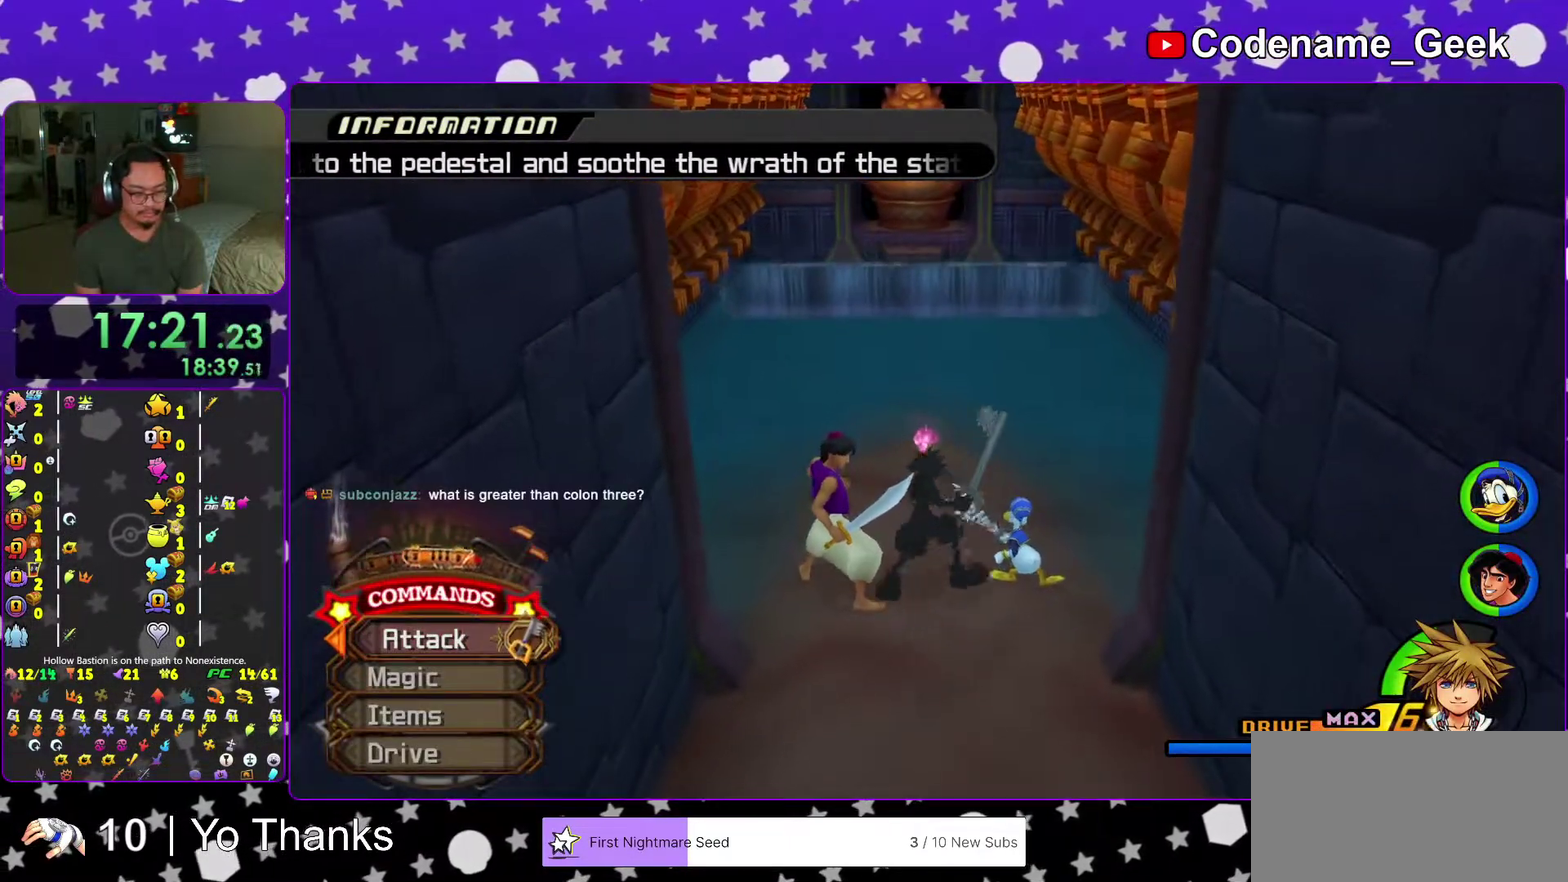
{"dt_ms": 700, "buttons": [], "left_stick": "up", "right_stick": "center", "events": [[116, "X", "down"], [200, "X", "up"], [200, "right_stick", "down-right"], [333, "X", "down"], [417, "right_stick", "center"], [450, "X", "up"], [567, "X", "down"], [684, "X", "up"]]}
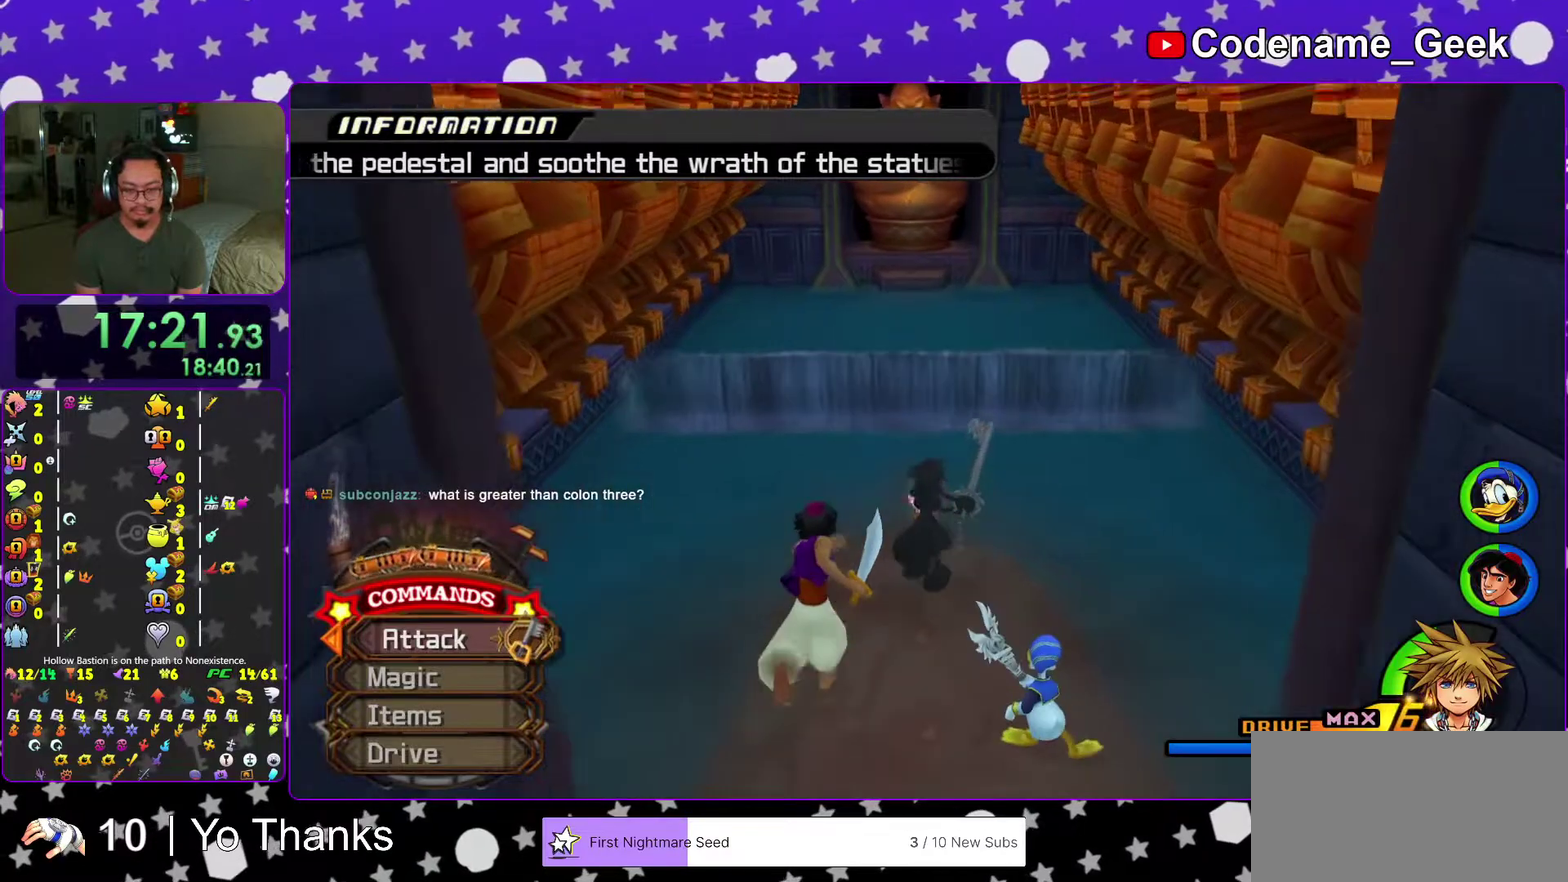
{"dt_ms": 301, "buttons": [], "left_stick": "center", "right_stick": "center", "events": [[100, "X", "down"], [200, "X", "up"], [267, "left_stick", "center"]]}
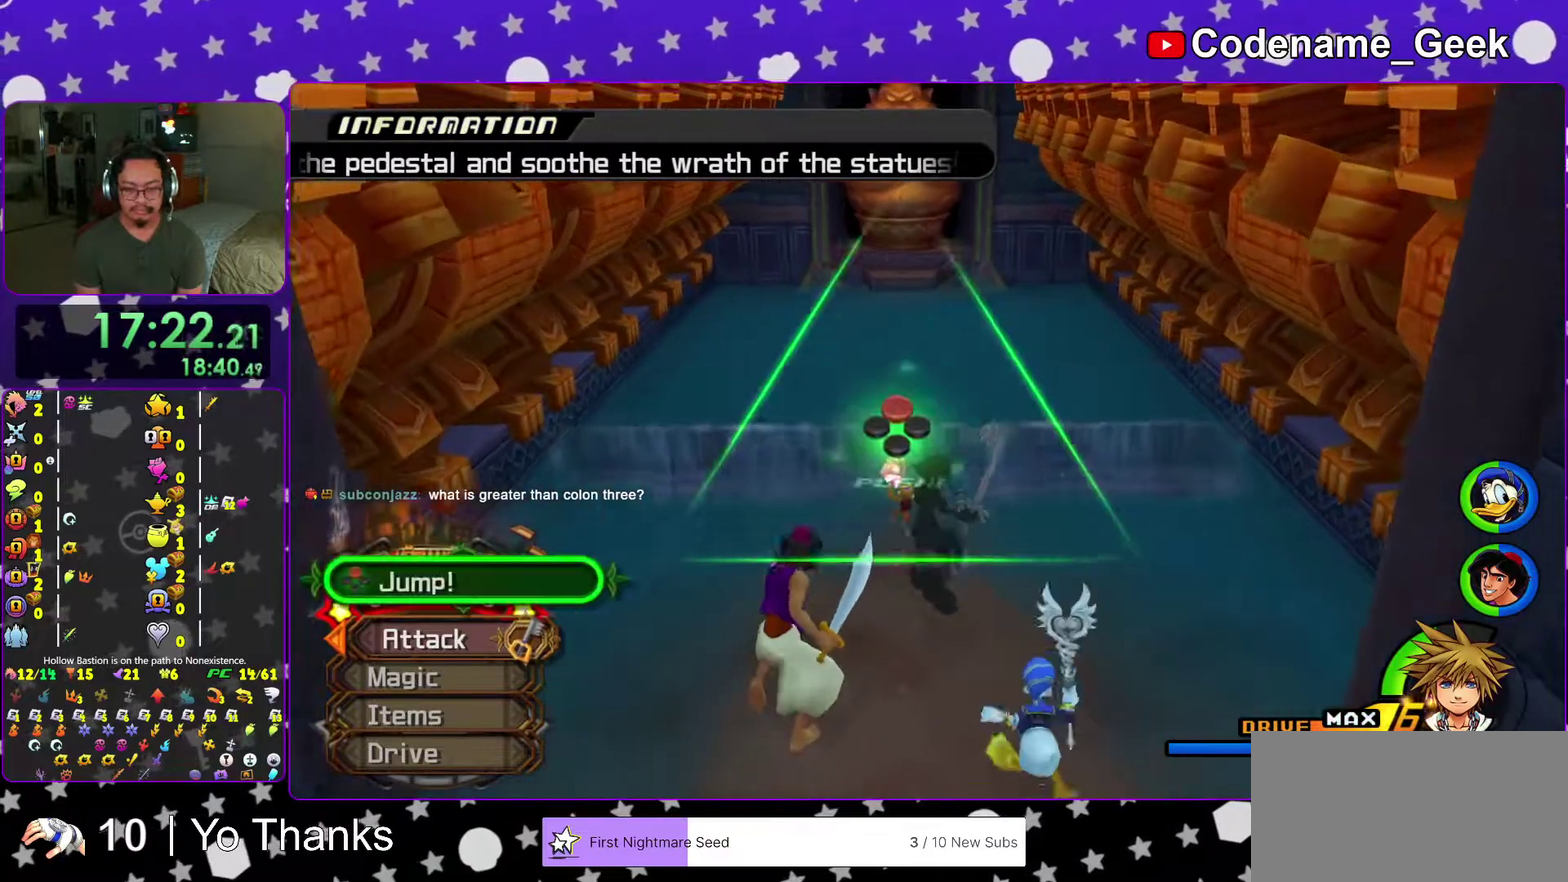
{"dt_ms": 700, "buttons": [], "left_stick": "center", "right_stick": "center", "events": [[33, "X", "down"], [133, "X", "up"], [200, "left_stick", "down-left"], [266, "X", "down"], [383, "X", "up"], [417, "left_stick", "center"], [500, "X", "down"], [633, "X", "up"]]}
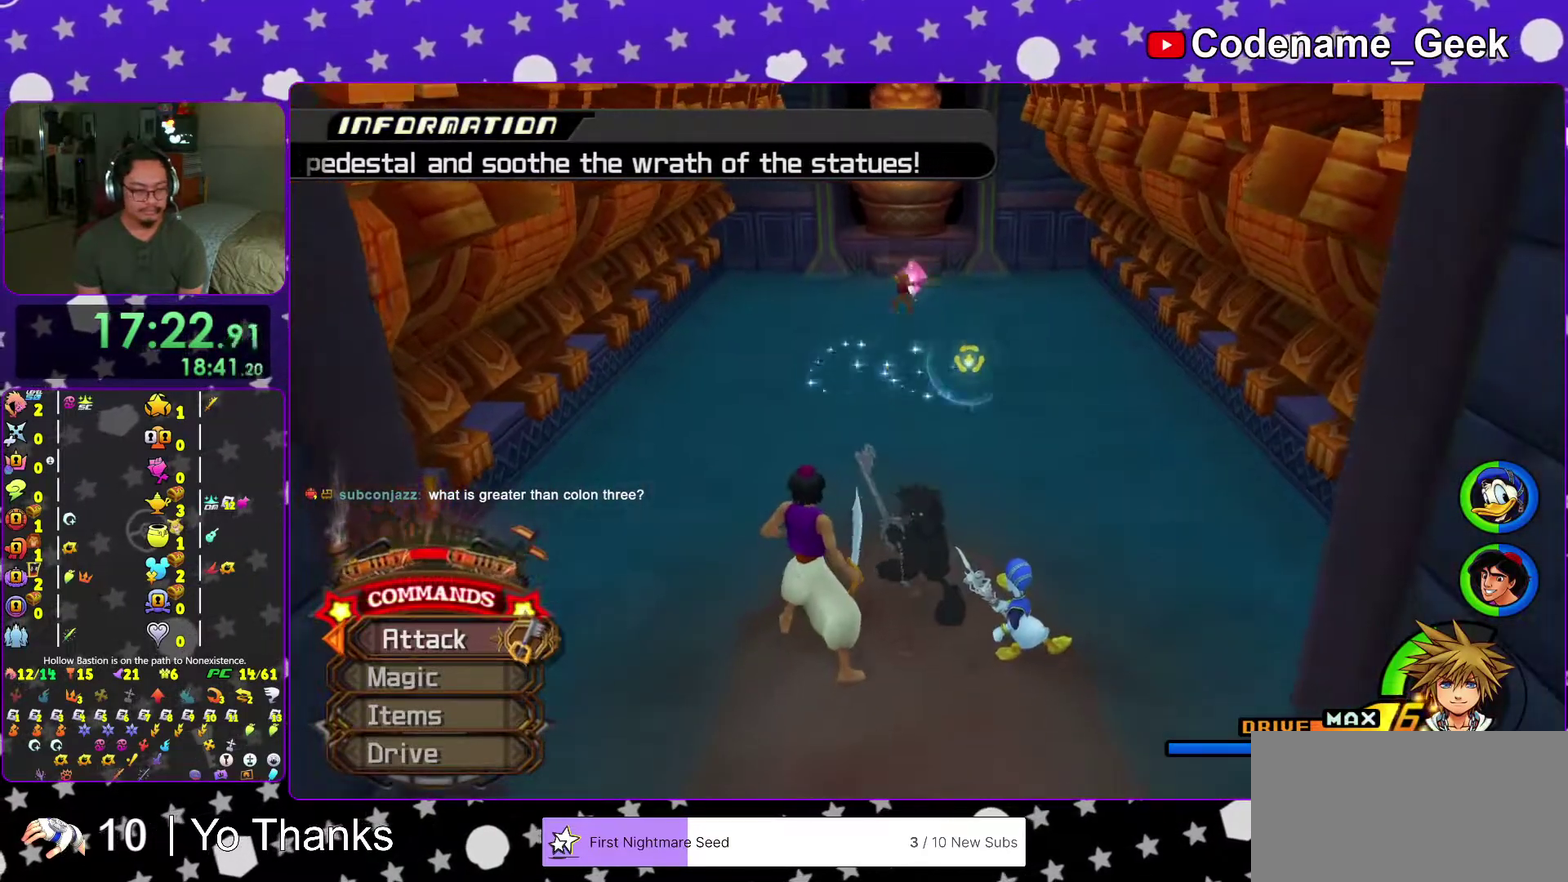
{"dt_ms": 301, "buttons": ["X"], "left_stick": "up", "right_stick": "center", "events": [[34, "X", "down"], [50, "left_stick", "left"], [100, "left_stick", "up-left"], [167, "X", "up"], [167, "left_stick", "up"], [301, "X", "down"]]}
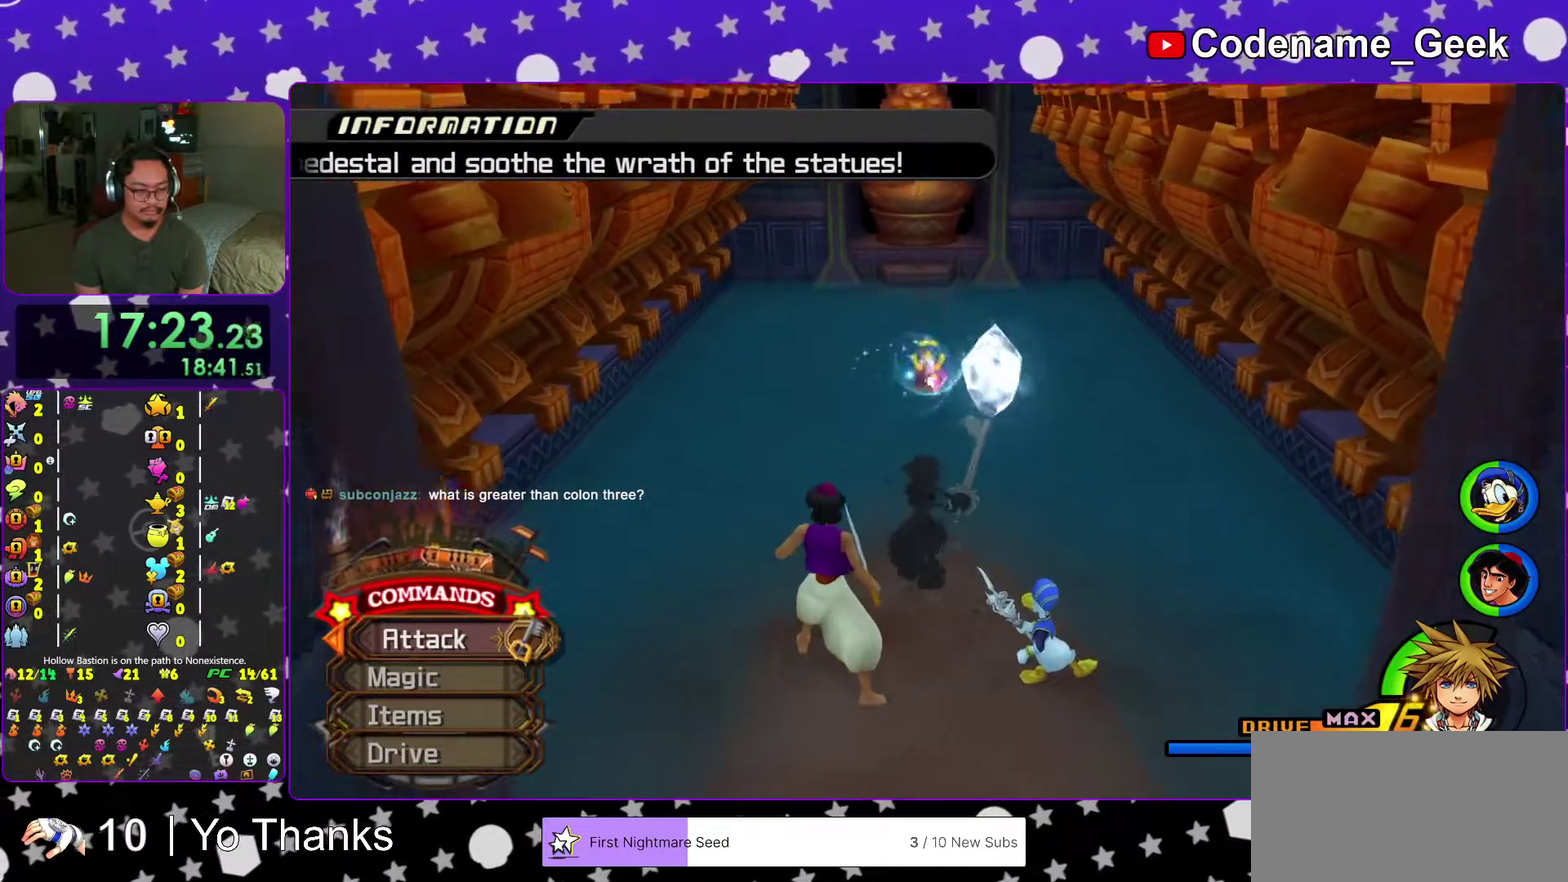
{"dt_ms": 600, "buttons": [], "left_stick": "center", "right_stick": "center", "events": [[83, "X", "up"], [216, "X", "down"], [333, "X", "up"], [333, "left_stick", "center"], [433, "X", "down"], [550, "X", "up"]]}
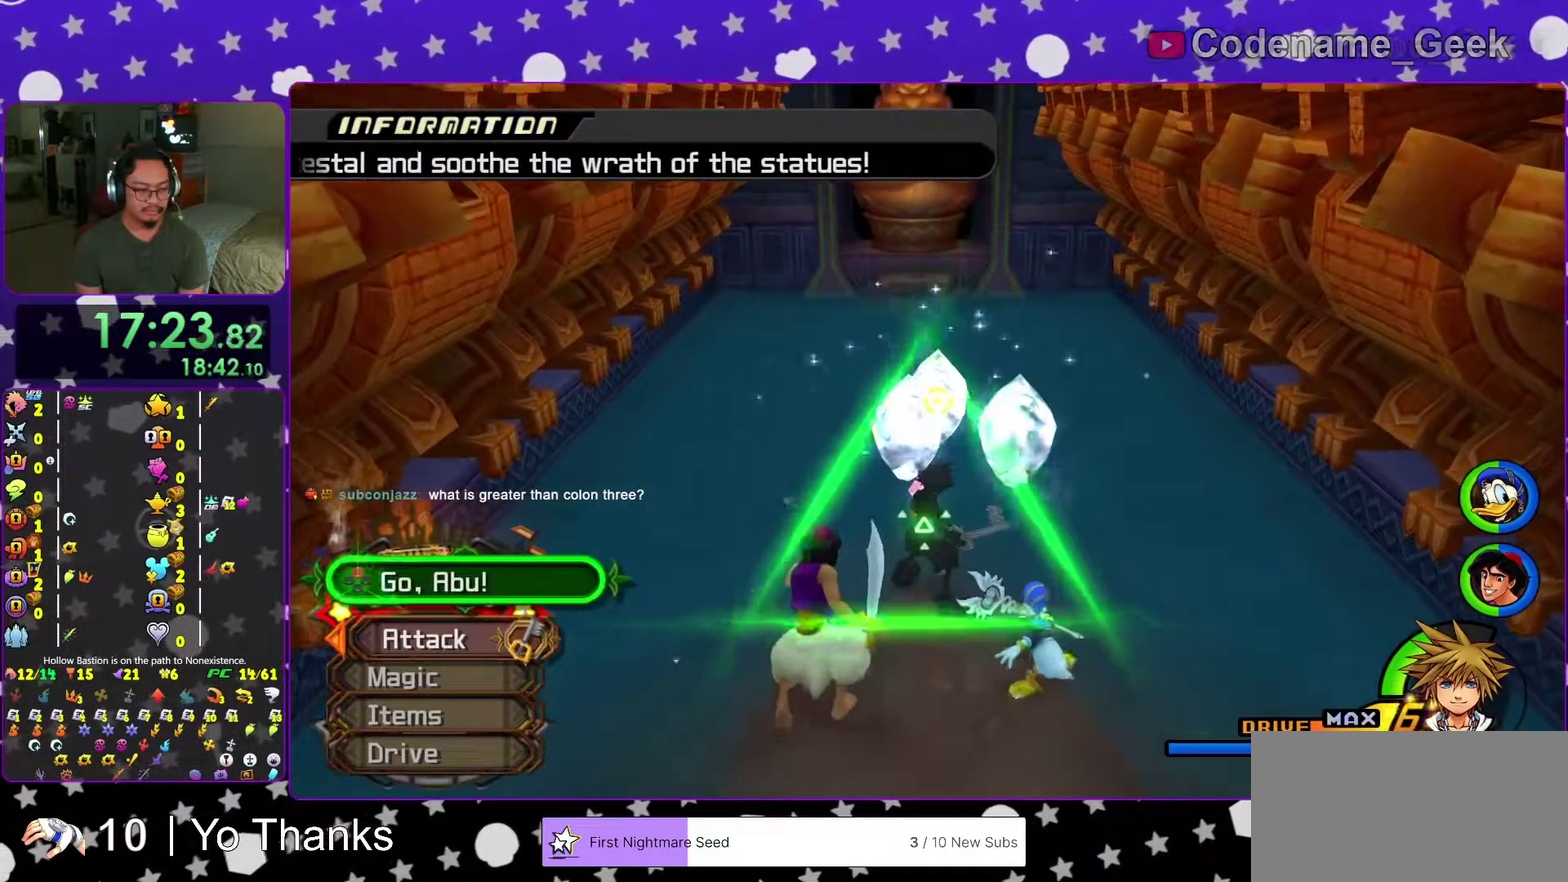
{"dt_ms": 401, "buttons": ["X"], "left_stick": "up", "right_stick": "center", "events": [[50, "X", "down"], [84, "left_stick", "up"], [184, "X", "up"], [300, "X", "down"]]}
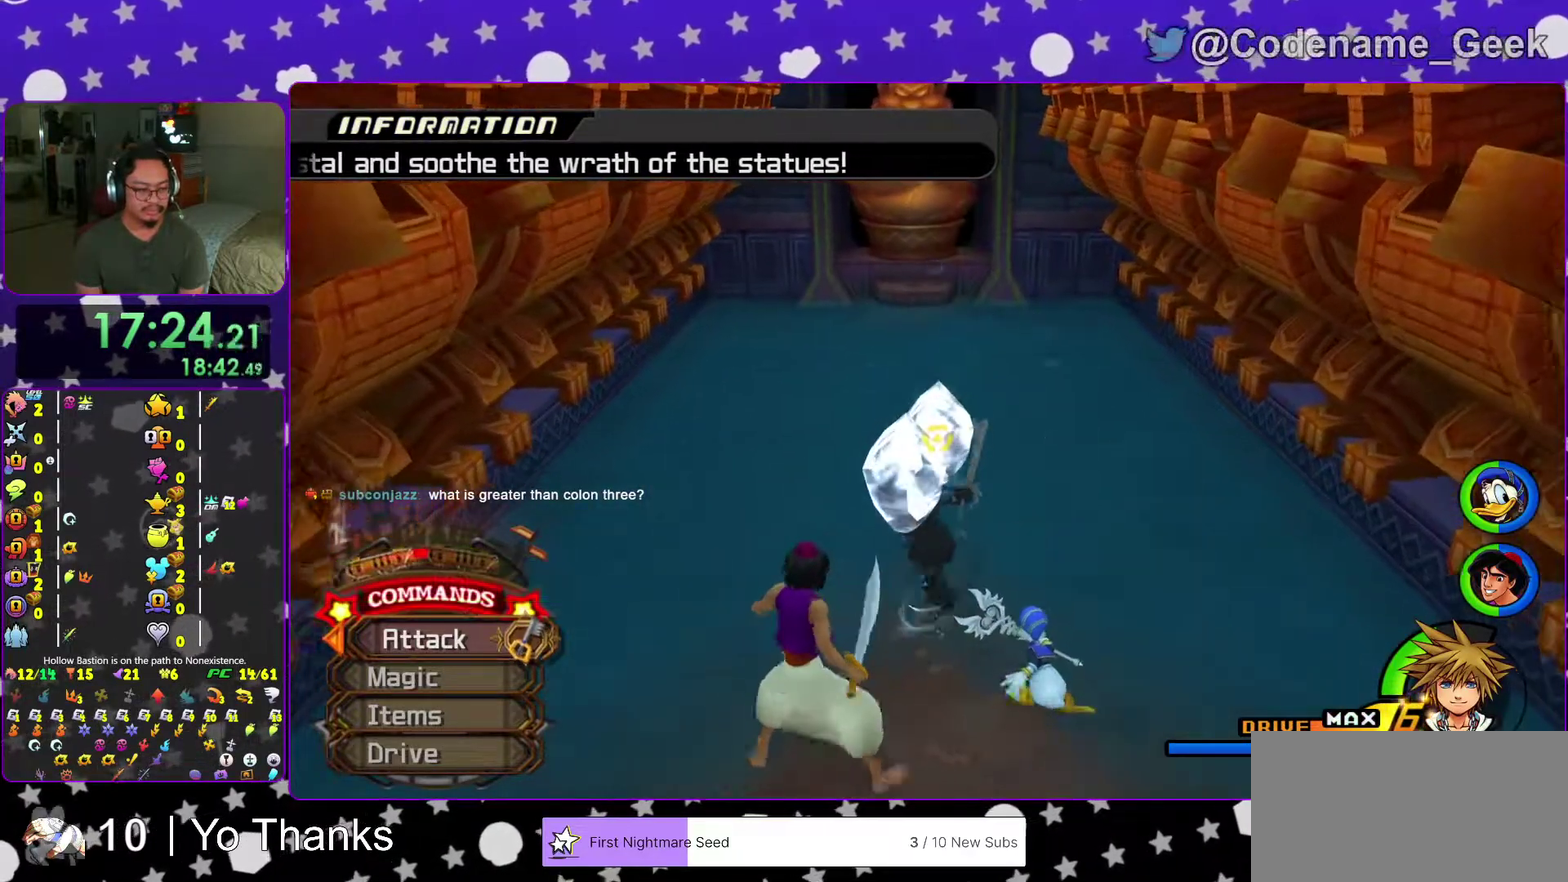
{"dt_ms": 600, "buttons": [], "left_stick": "left", "right_stick": "center", "events": [[16, "X", "up"], [83, "X", "down"], [233, "X", "up"], [233, "left_stick", "up-left"], [283, "left_stick", "down-left"], [317, "X", "down"], [400, "left_stick", "down"], [450, "left_stick", "down-left"], [467, "X", "up"], [567, "left_stick", "left"]]}
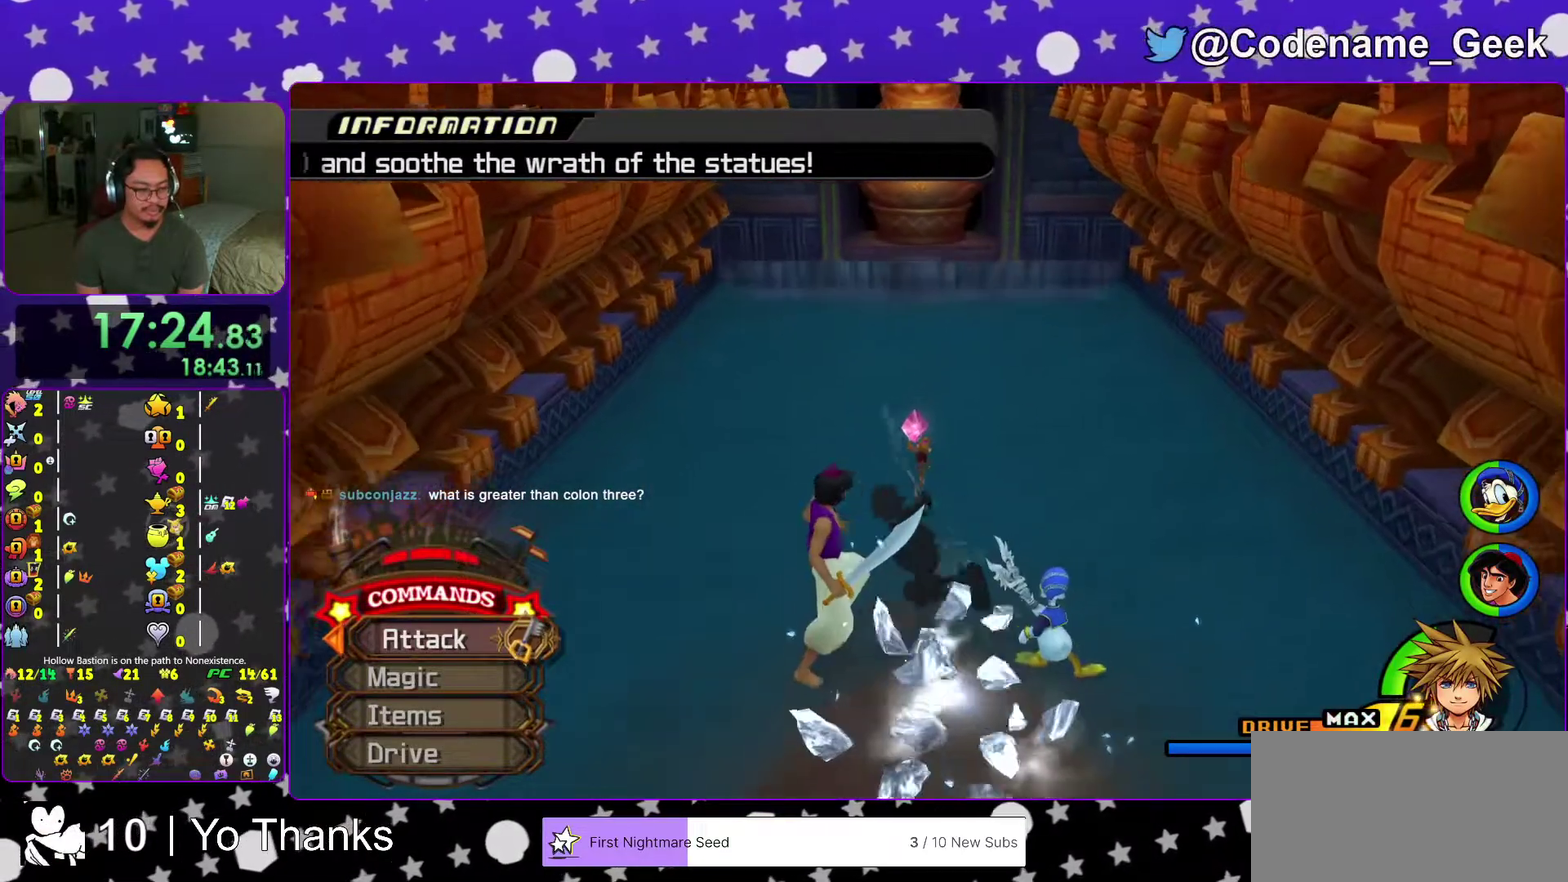
{"dt_ms": 401, "buttons": [], "left_stick": "up", "right_stick": "center", "events": [[67, "left_stick", "up"]]}
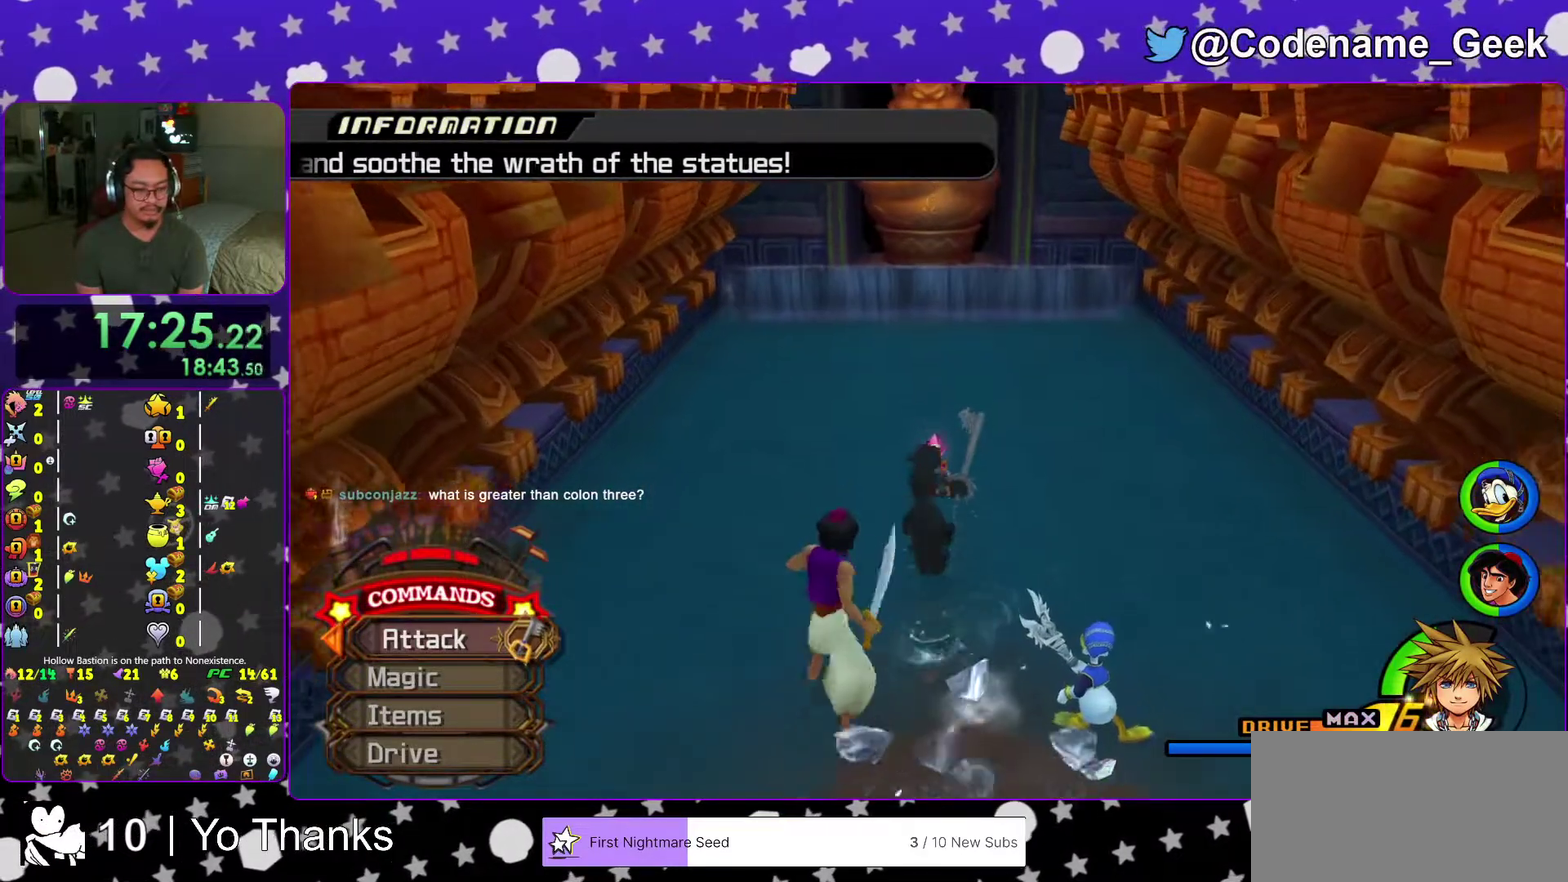
{"dt_ms": 600, "buttons": [], "left_stick": "up", "right_stick": "center", "events": [[150, "left_stick", "down"], [266, "left_stick", "down-left"], [367, "left_stick", "up-left"], [417, "left_stick", "up"], [483, "left_stick", "up-right"], [600, "left_stick", "up"]]}
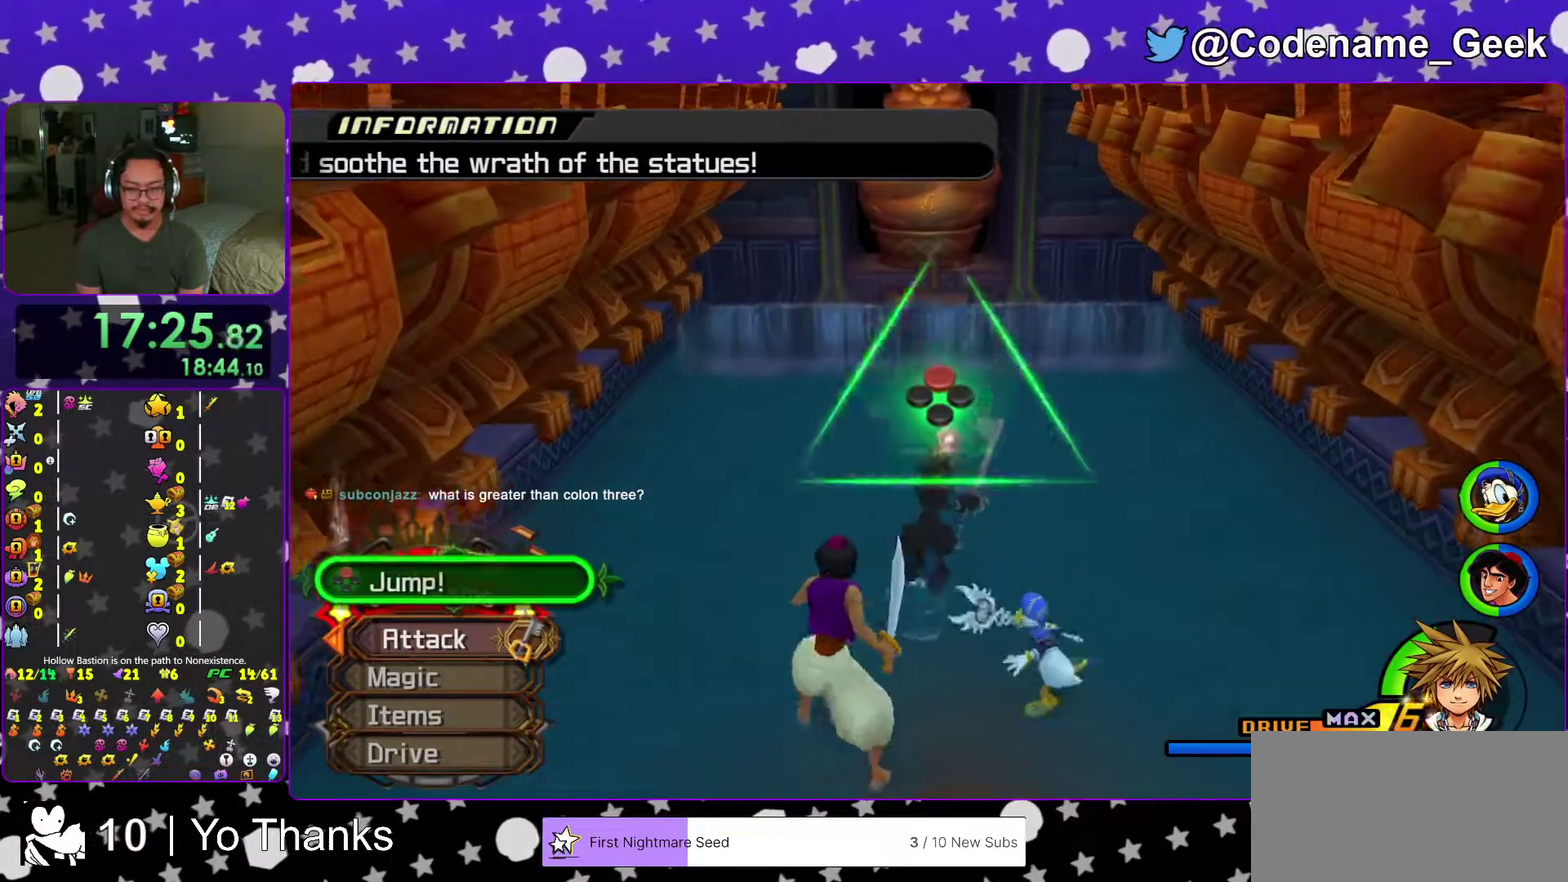
{"dt_ms": 401, "buttons": ["B", "X"], "left_stick": "up", "right_stick": "center", "events": [[267, "X", "down"], [300, "right_stick", "down-right"], [350, "right_stick", "center"], [401, "B", "down"]]}
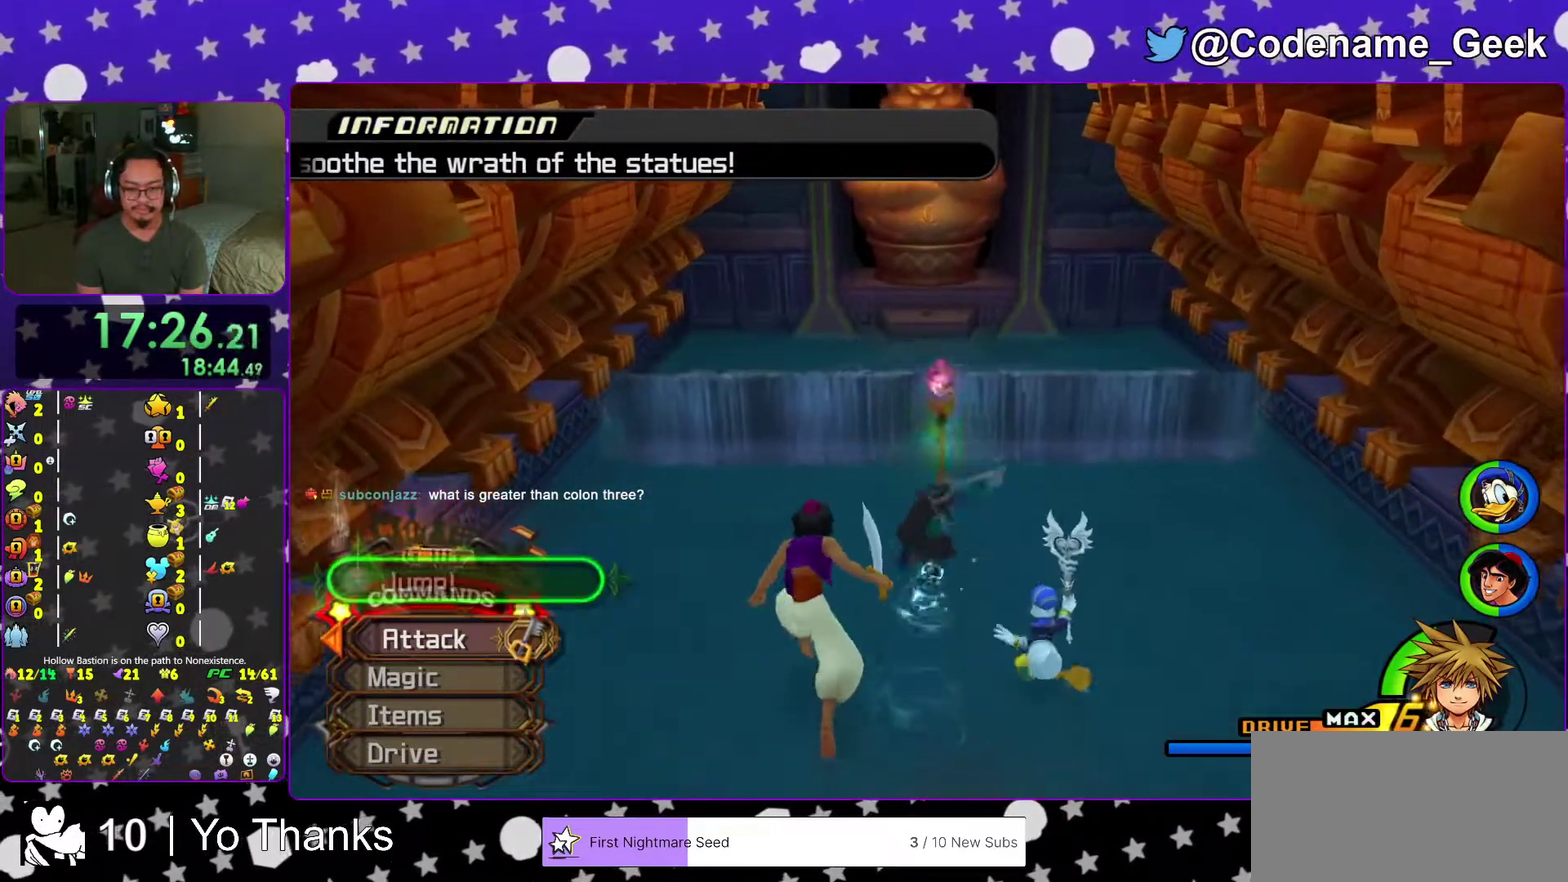
{"dt_ms": 600, "buttons": [], "left_stick": "down", "right_stick": "center", "events": [[16, "X", "up"], [133, "B", "up"], [150, "X", "down"], [283, "X", "up"], [283, "left_stick", "up-right"], [367, "left_stick", "down"], [417, "X", "down"], [517, "X", "up"]]}
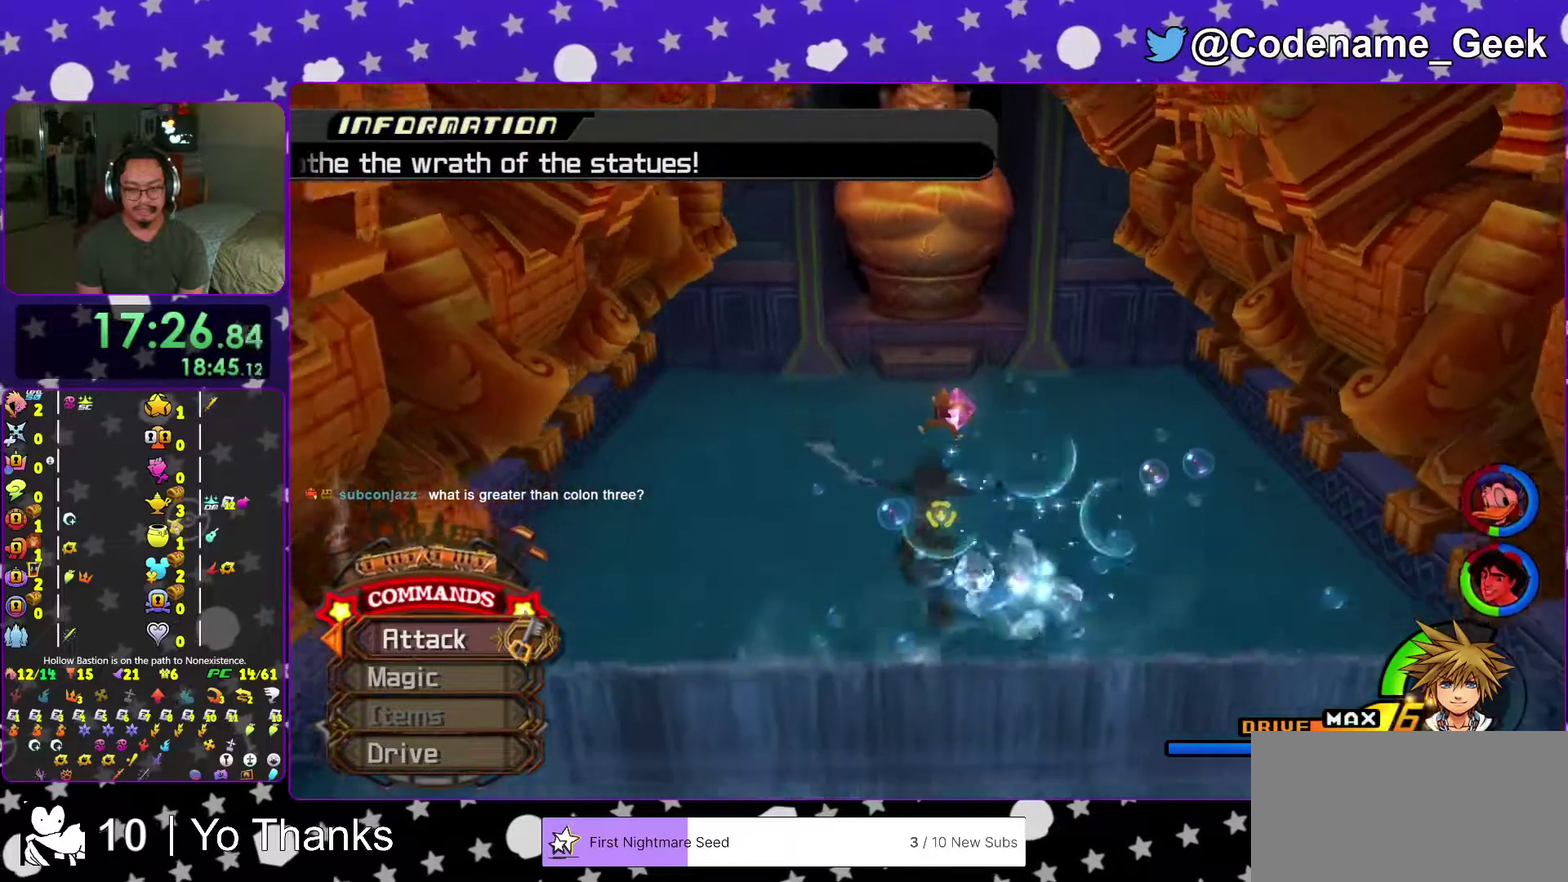
{"dt_ms": 401, "buttons": [], "left_stick": "down", "right_stick": "center", "events": [[17, "X", "down"], [150, "X", "up"], [250, "X", "down"], [384, "X", "up"]]}
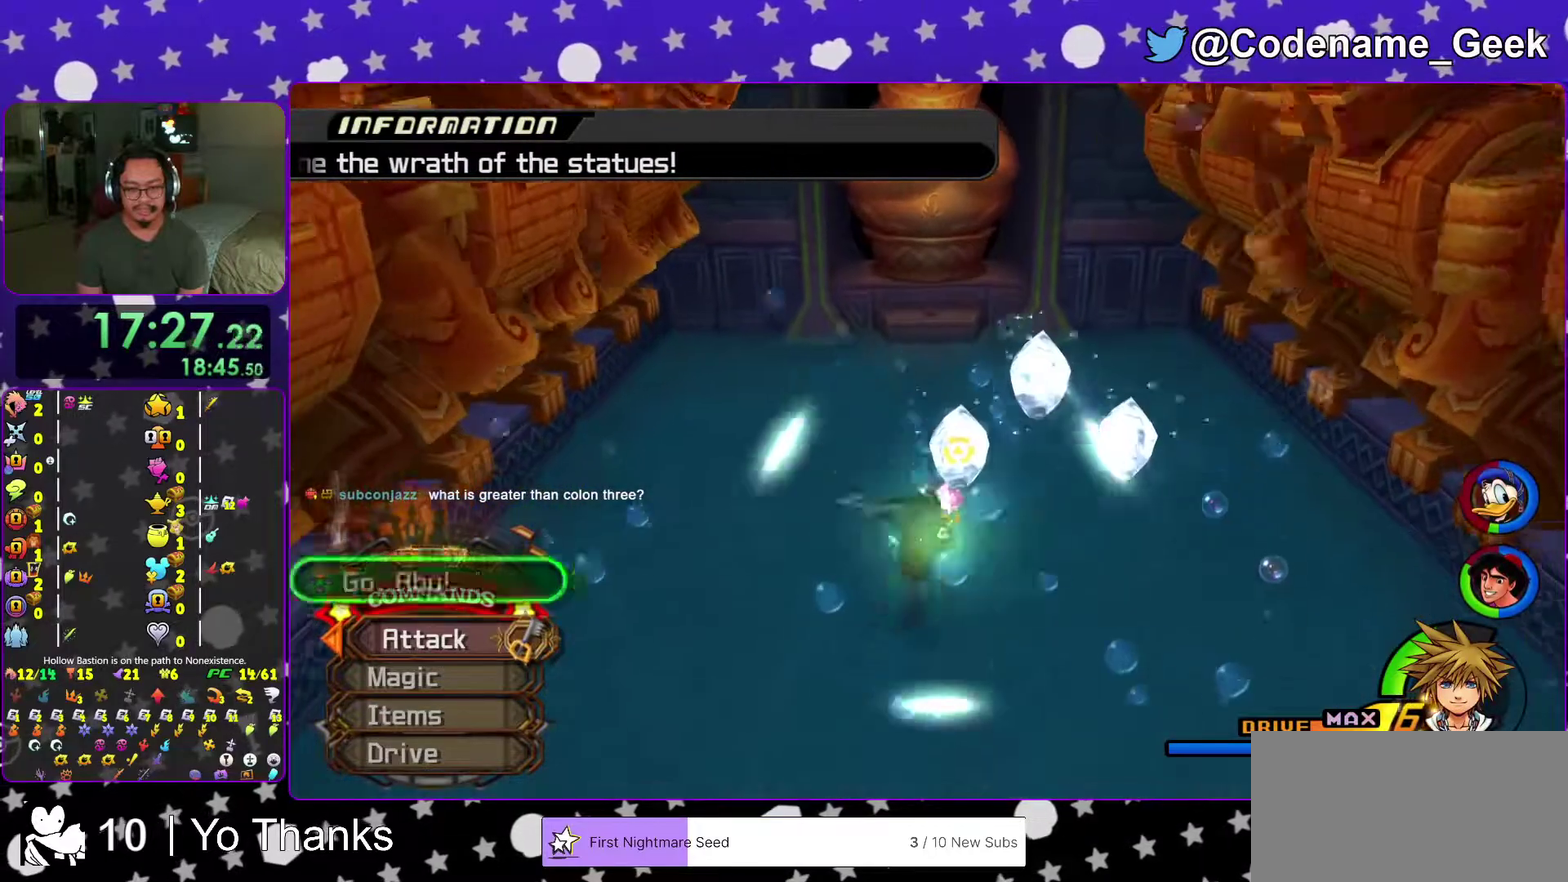
{"dt_ms": 600, "buttons": ["X"], "left_stick": "up", "right_stick": "center", "events": [[66, "left_stick", "up"], [83, "X", "down"], [233, "X", "up"], [266, "left_stick", "up-right"], [300, "X", "down"], [400, "left_stick", "up"], [433, "X", "up"], [533, "X", "down"]]}
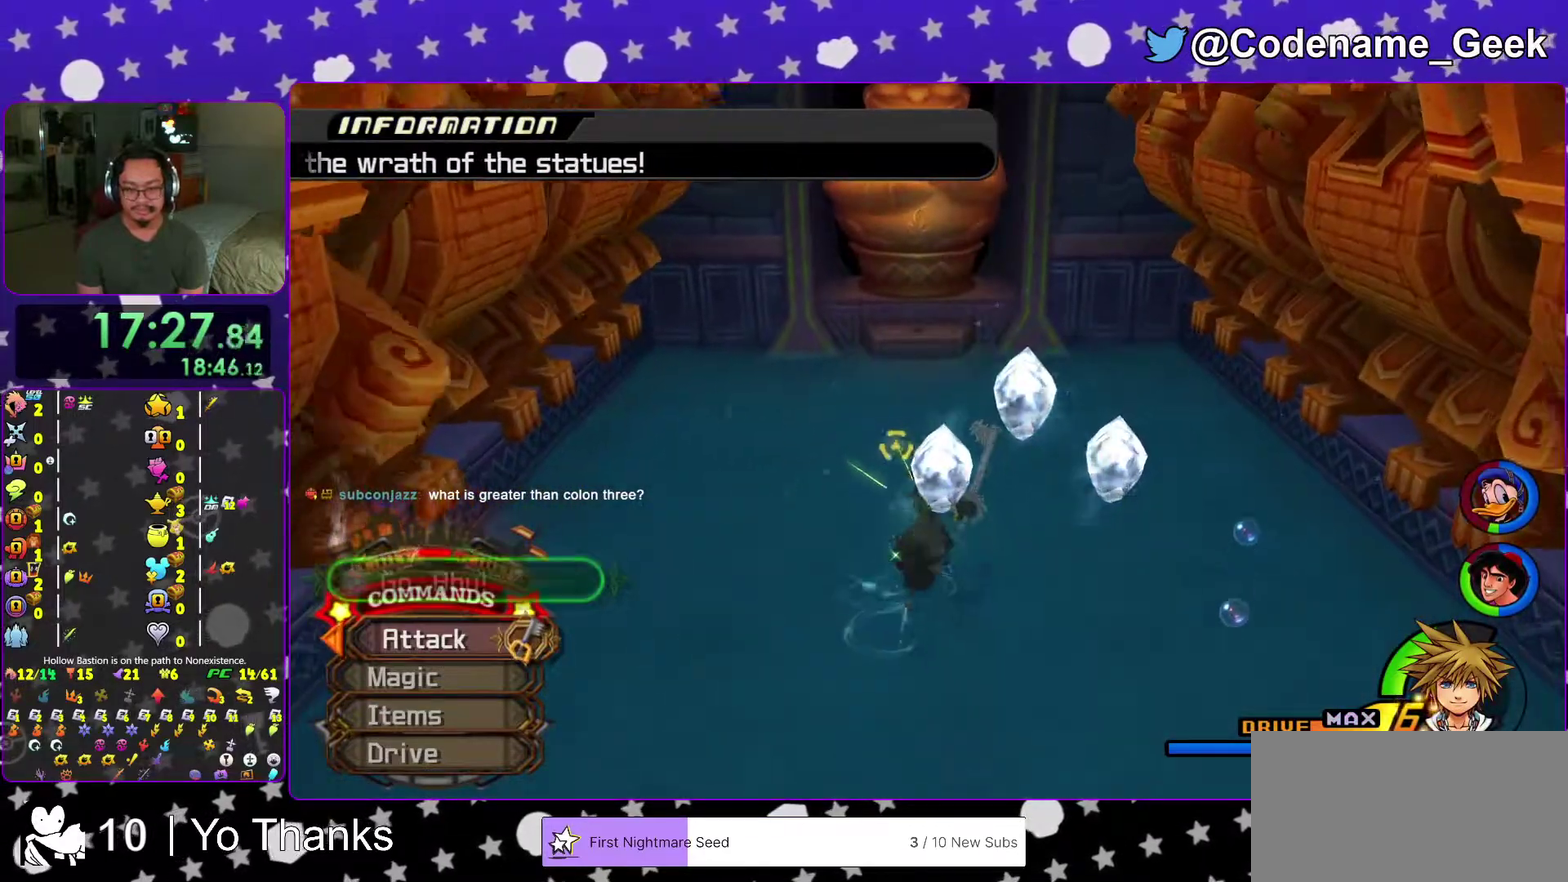
{"dt_ms": 401, "buttons": ["X"], "left_stick": "up", "right_stick": "center", "events": [[84, "X", "up"], [150, "X", "down"], [284, "X", "up"], [384, "X", "down"]]}
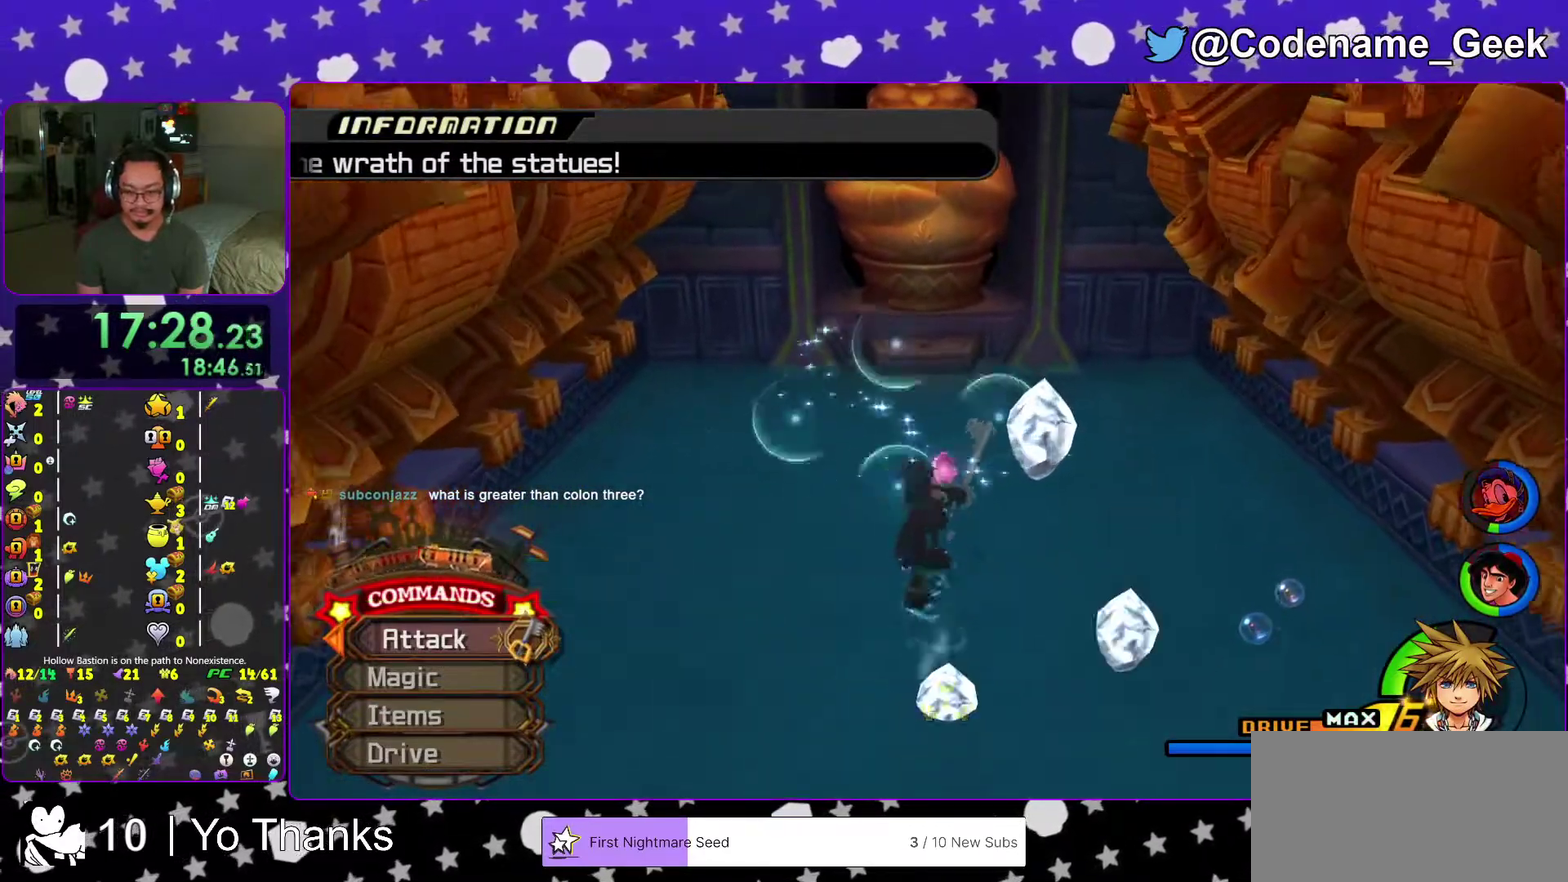
{"dt_ms": 500, "buttons": [], "left_stick": "down", "right_stick": "center"}
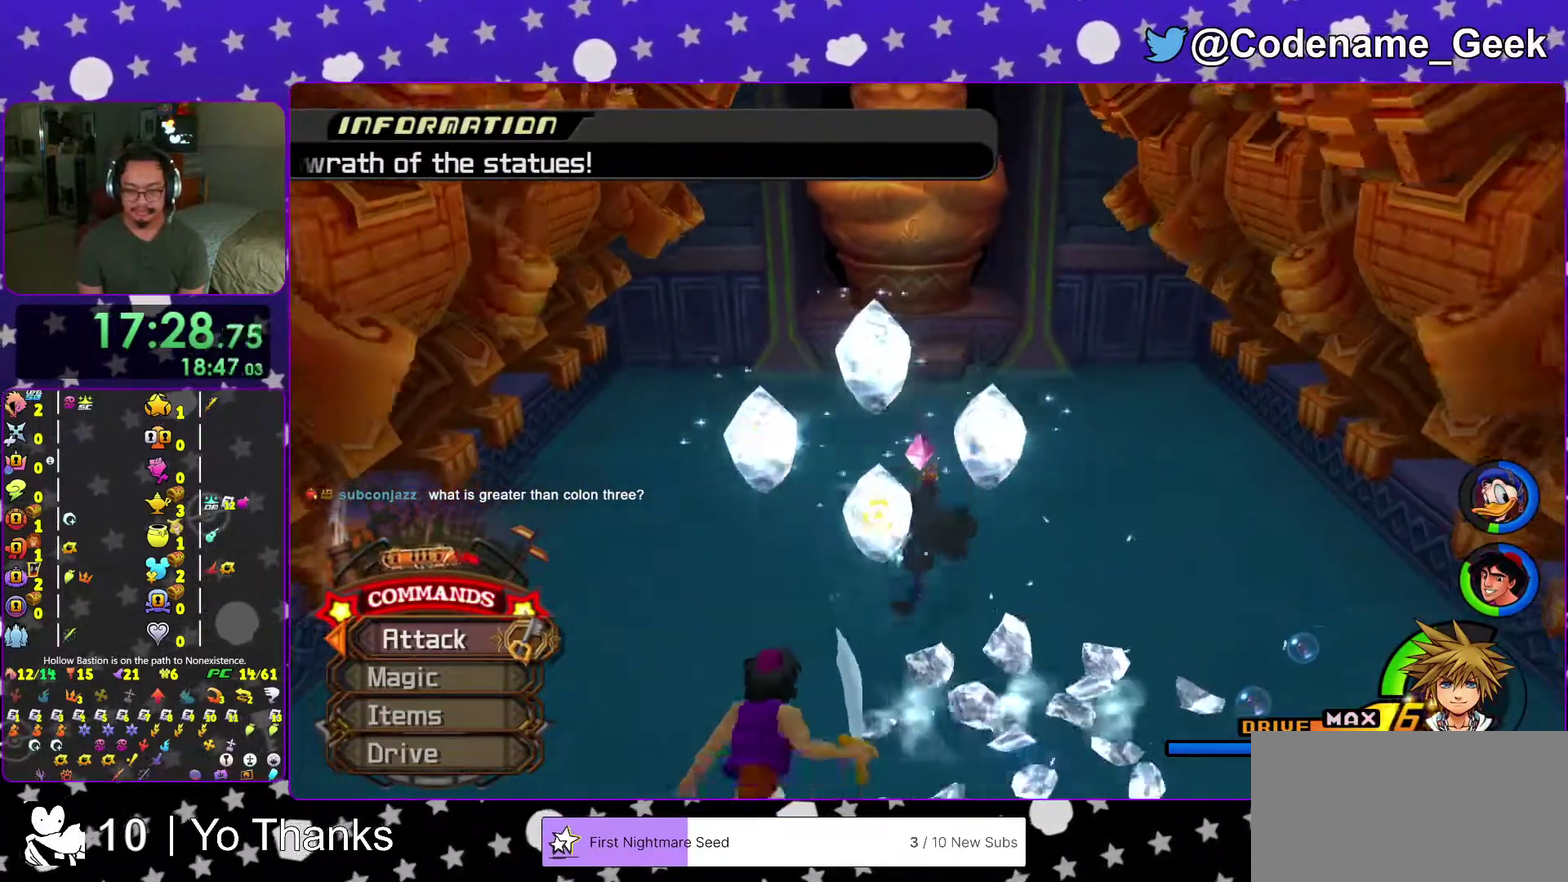
{"dt_ms": 501, "buttons": [], "left_stick": "up", "right_stick": "center"}